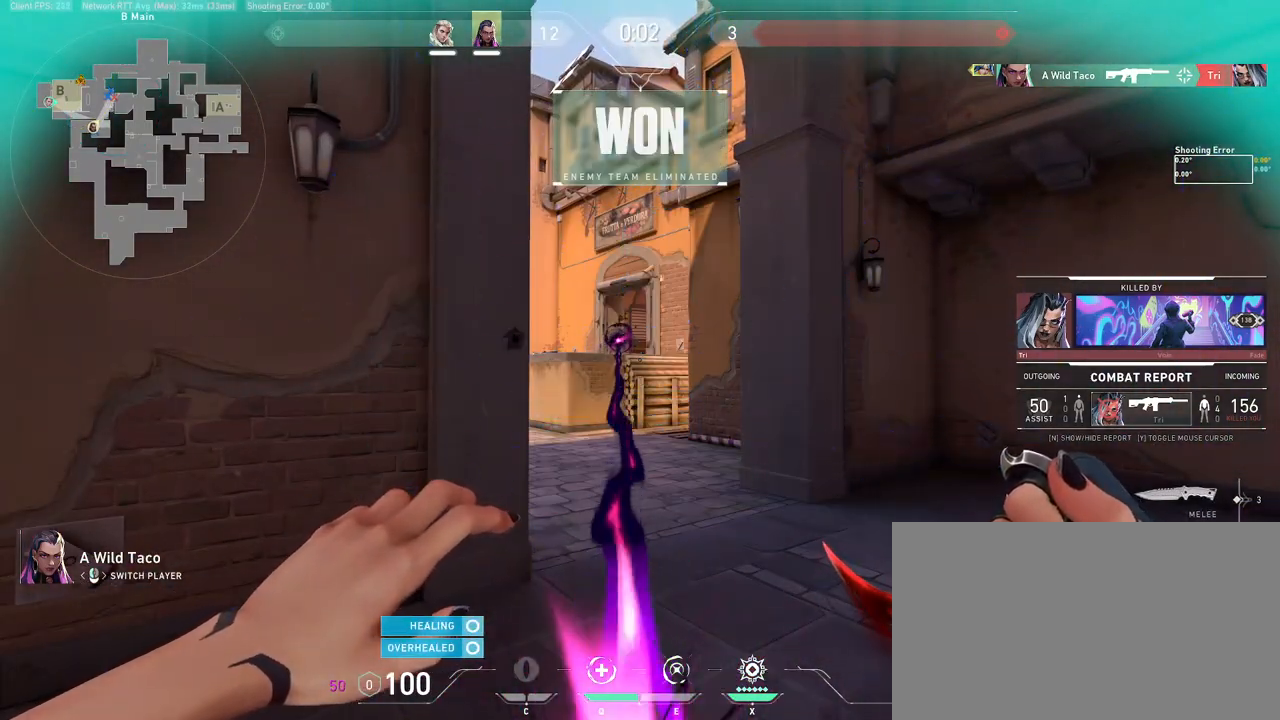
Gameplay with keyboard and mouse; each line is a JSON object with the keys and mouse buttons held at the frame after it. "events" lists presses ("down") and releases ("up") of "a", "ctrl", "d", "e", "q", "s", "shift", "space", "w", "mouse_left", "mouse_wheel", "mouse_right", "mouse_mb4" and "mouse_mb5" between this image and that frame as [ms after this image, input, new state], when the widget could be followed in between. "mouse_left", "mouse_wheel", "mouse_right", "mouse_mb4", "mouse_mb5" = the "left", "wheel", "right", "mb4", "mb5" buttons of the "mouse" list. No other keys are recorded. "wheel" means that the mouse wheel is clicked or scrolled. Mouse movement is not recorded.
{"keys": ["s"], "mouse": [], "events": []}
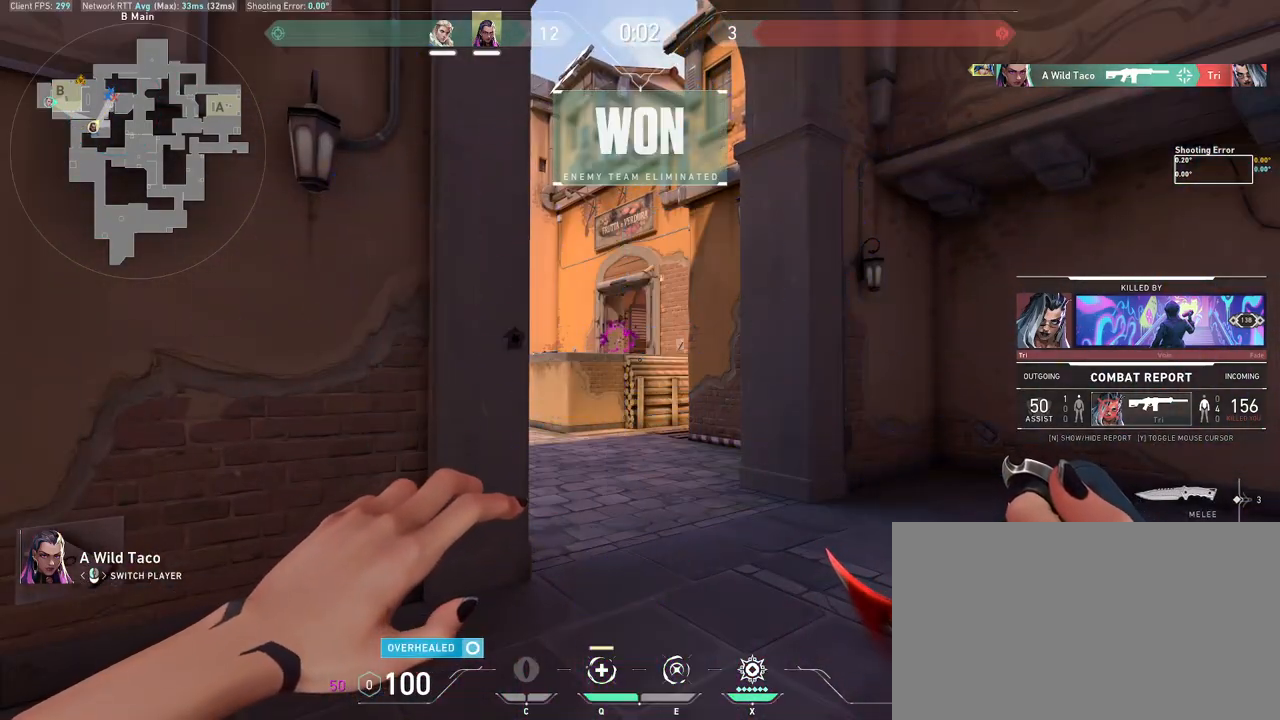
{"keys": ["s"], "mouse": [], "events": []}
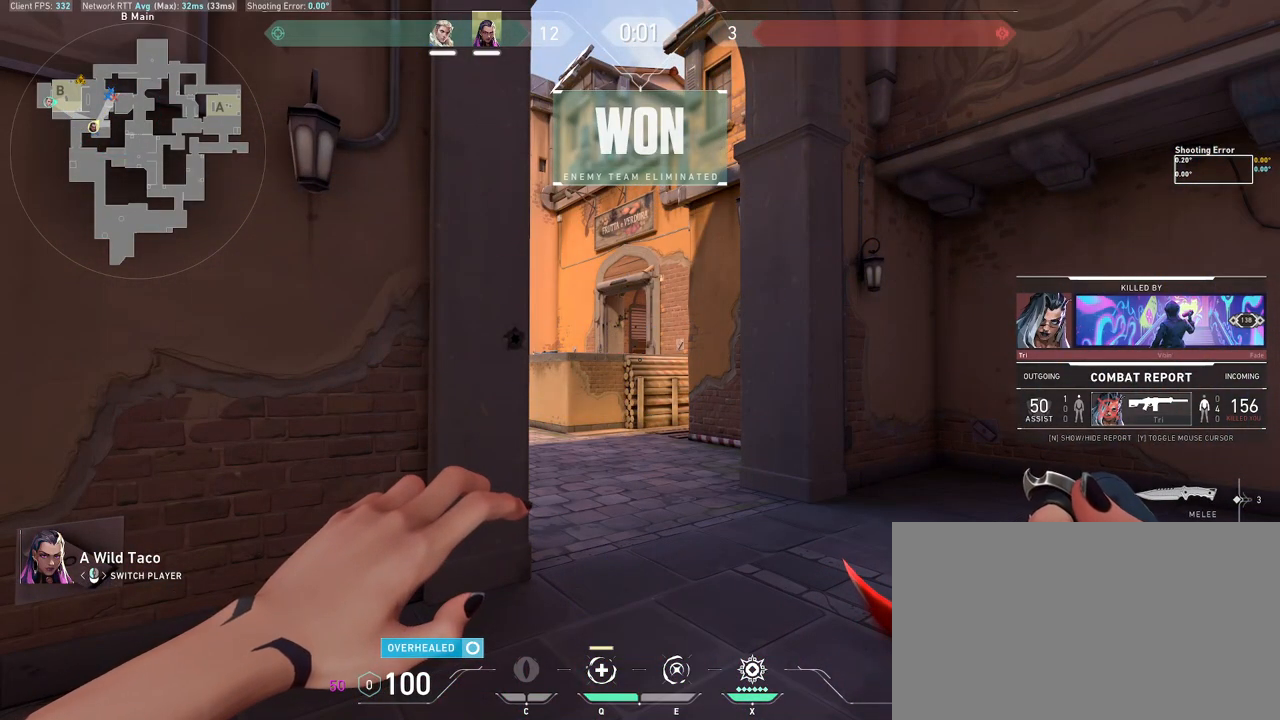
{"keys": ["s"], "mouse": [], "events": []}
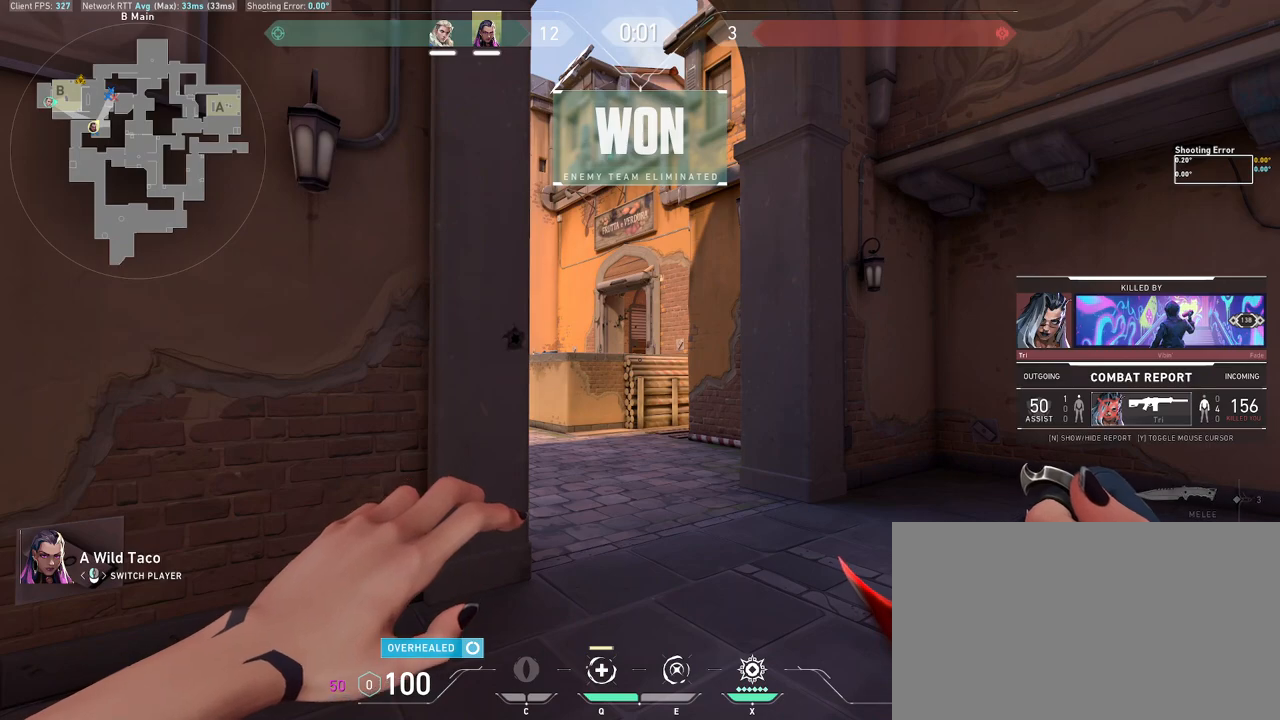
{"keys": ["s"], "mouse": [], "events": []}
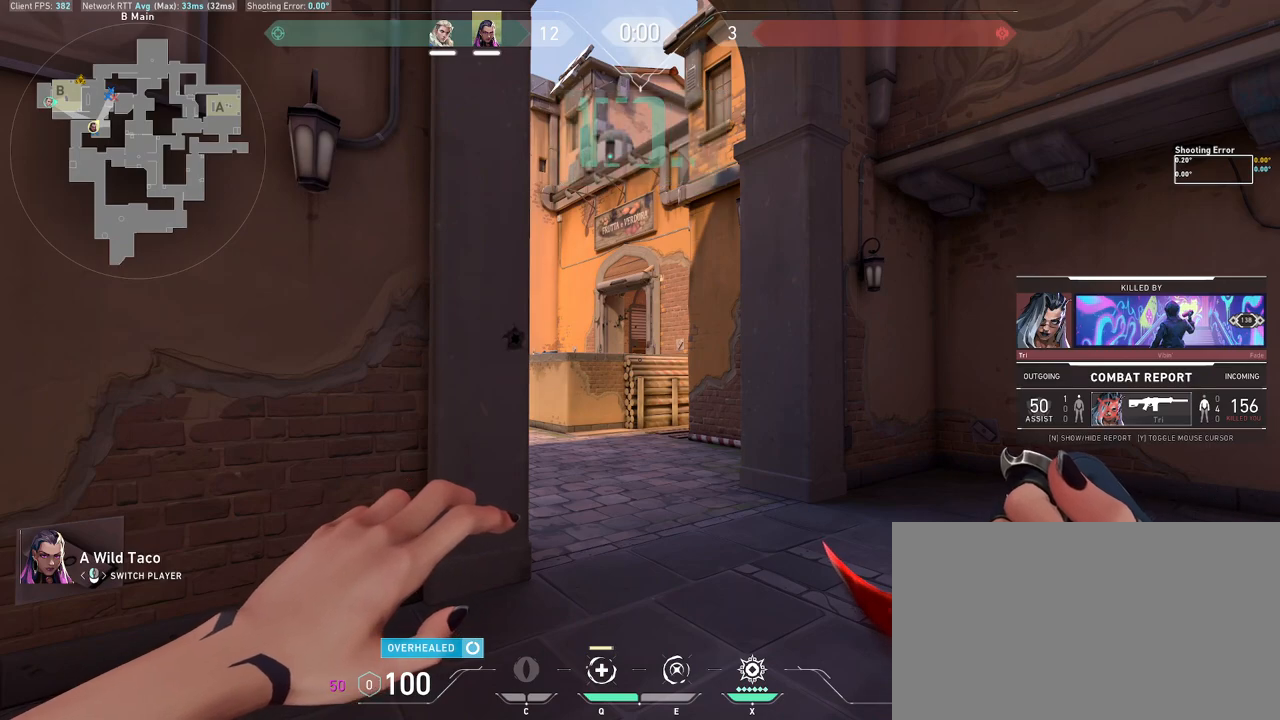
{"keys": ["s"], "mouse": [], "events": []}
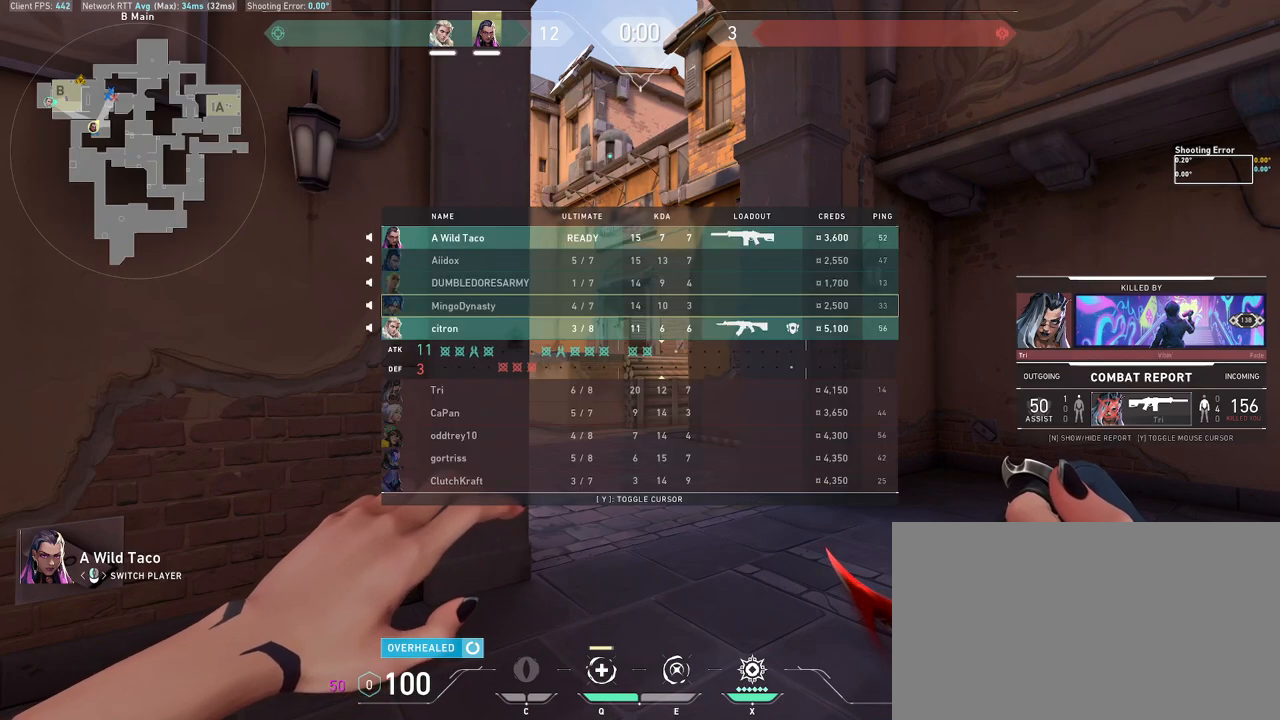
{"keys": ["s"], "mouse": [], "events": []}
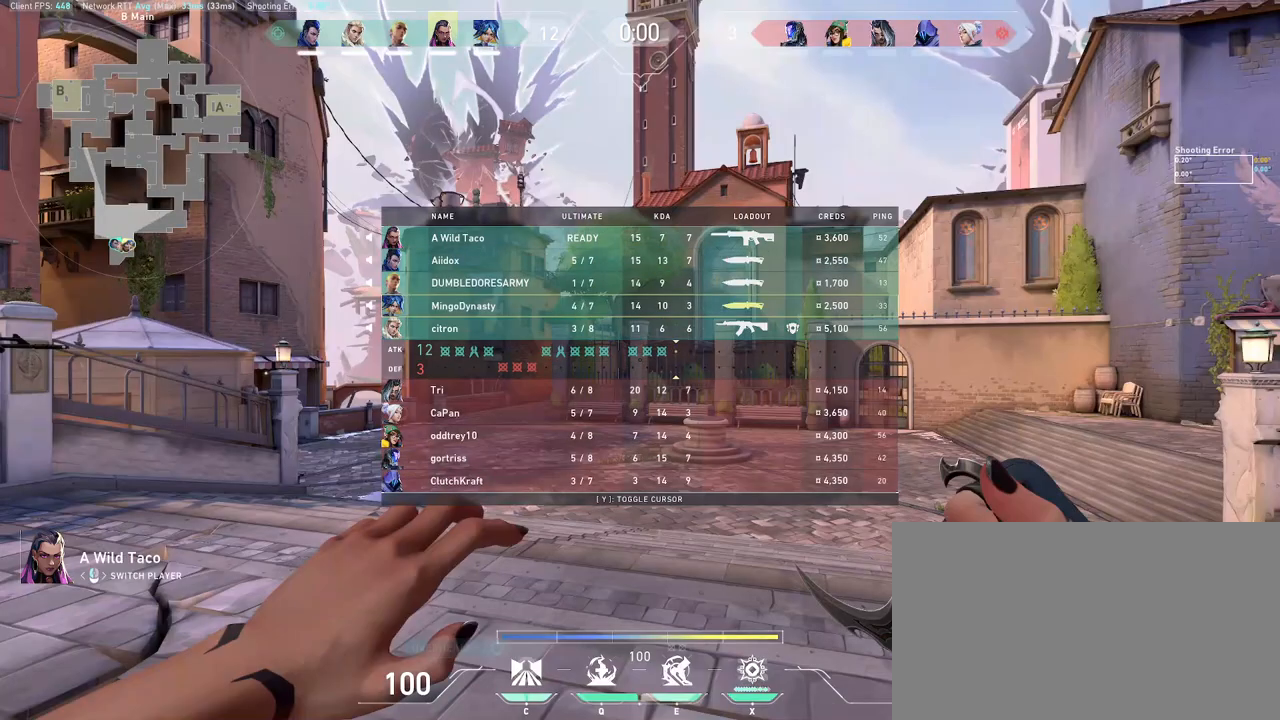
{"keys": ["s"], "mouse": [], "events": [[350, "w", "down"], [500, "w", "up"]]}
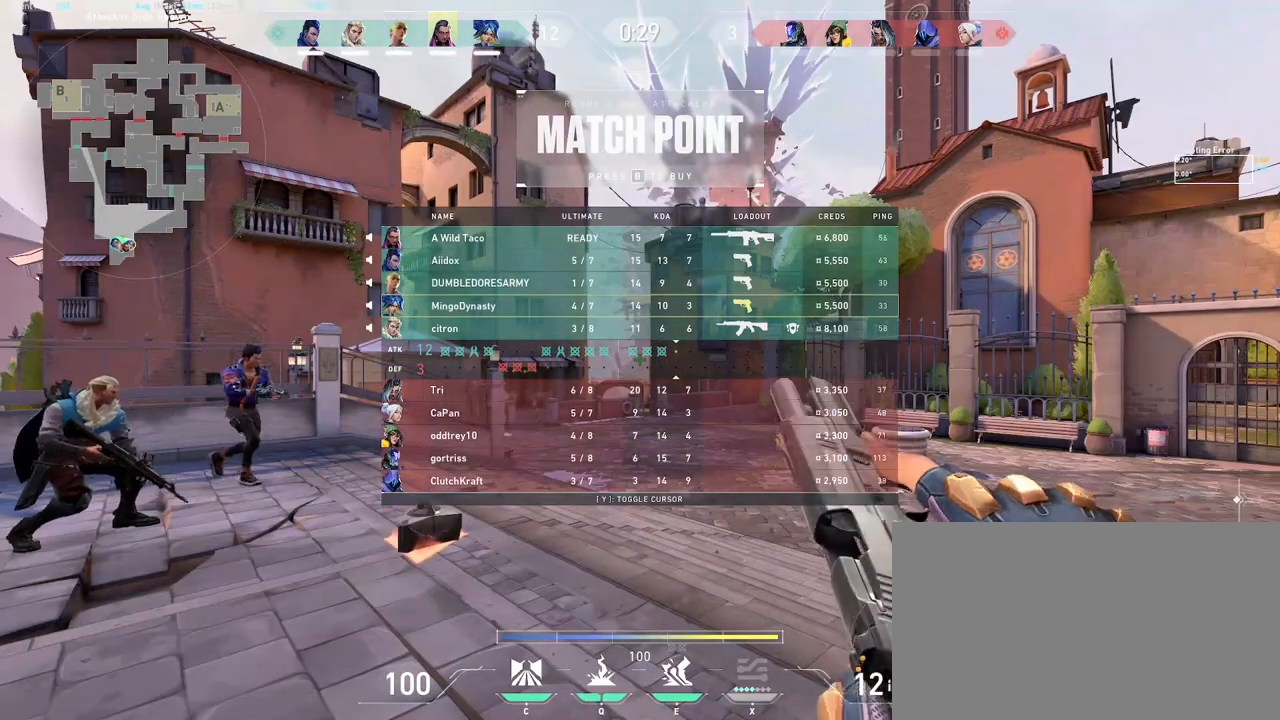
{"keys": ["s"], "mouse": [], "events": []}
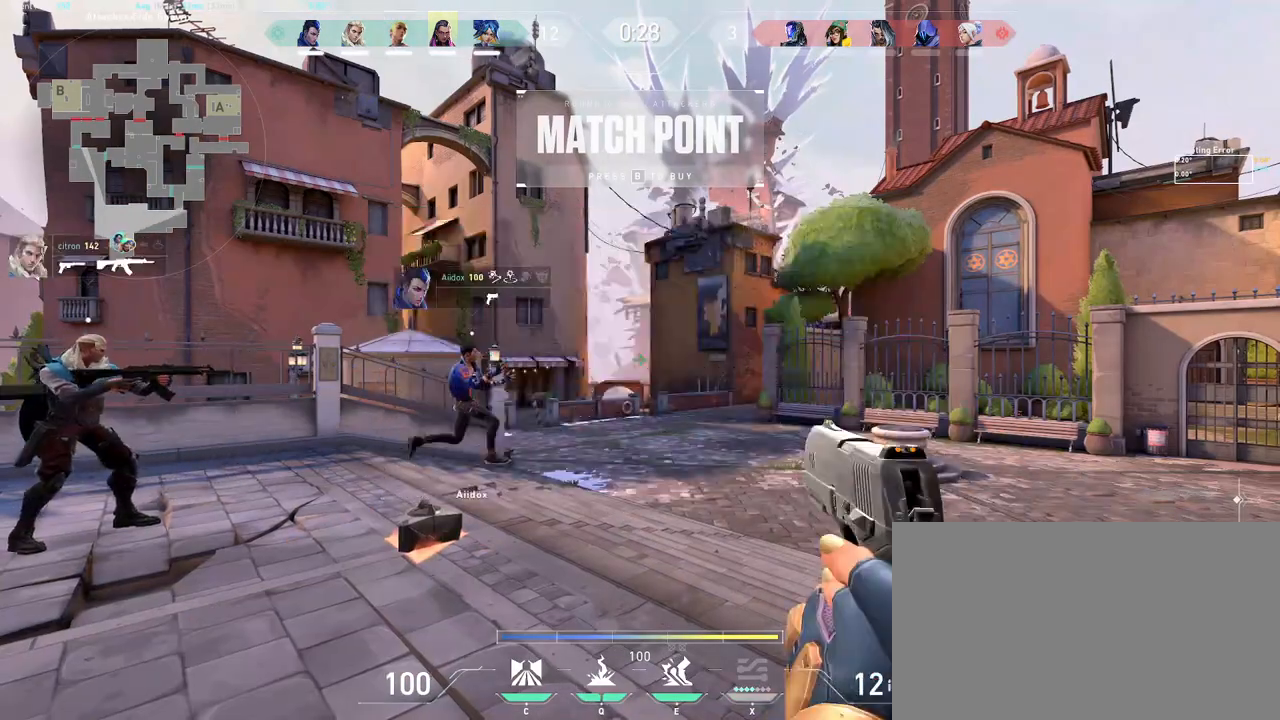
{"keys": ["s", "space"], "mouse": [], "events": [[33, "space", "down"]]}
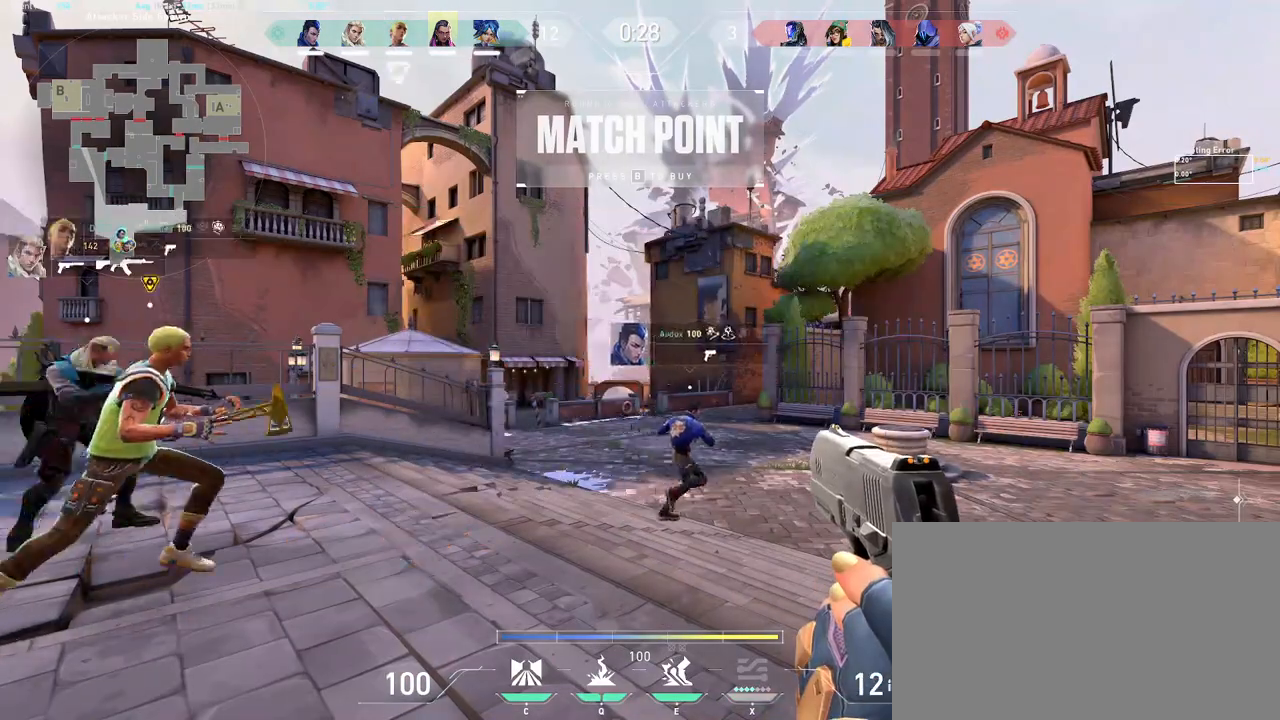
{"keys": ["s", "space"], "mouse": [], "events": []}
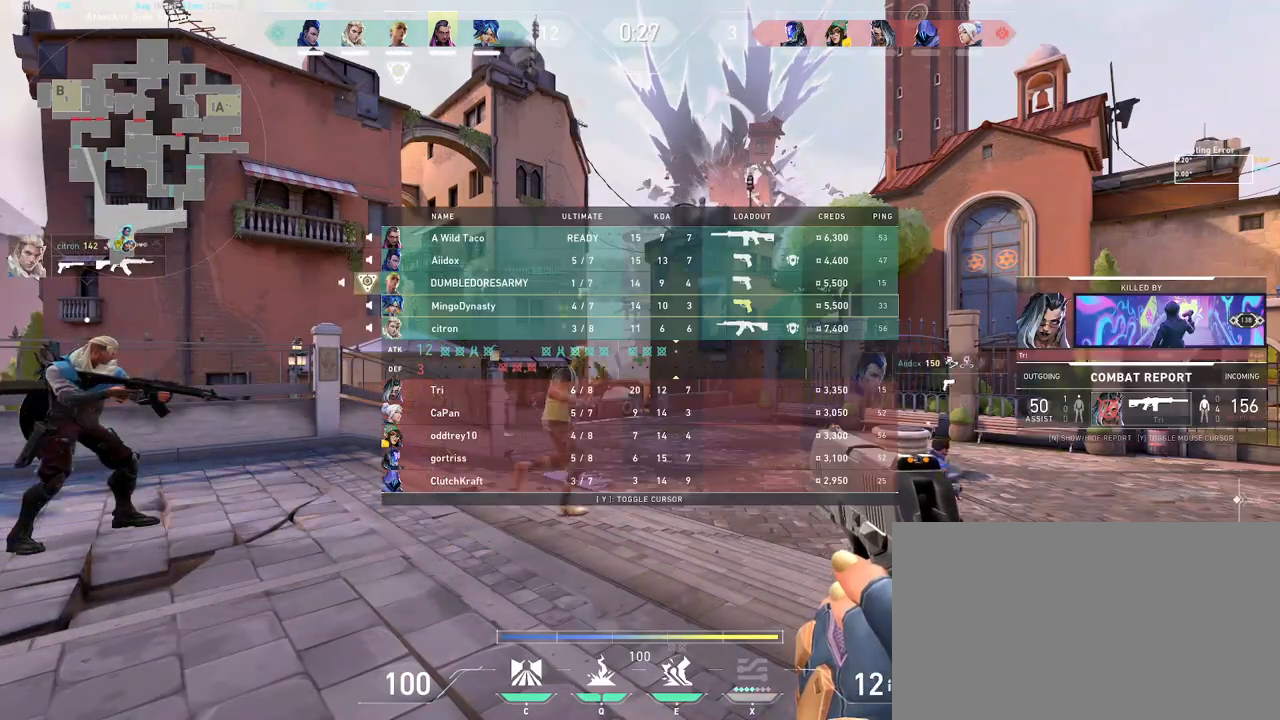
{"keys": ["s", "space"], "mouse": [], "events": []}
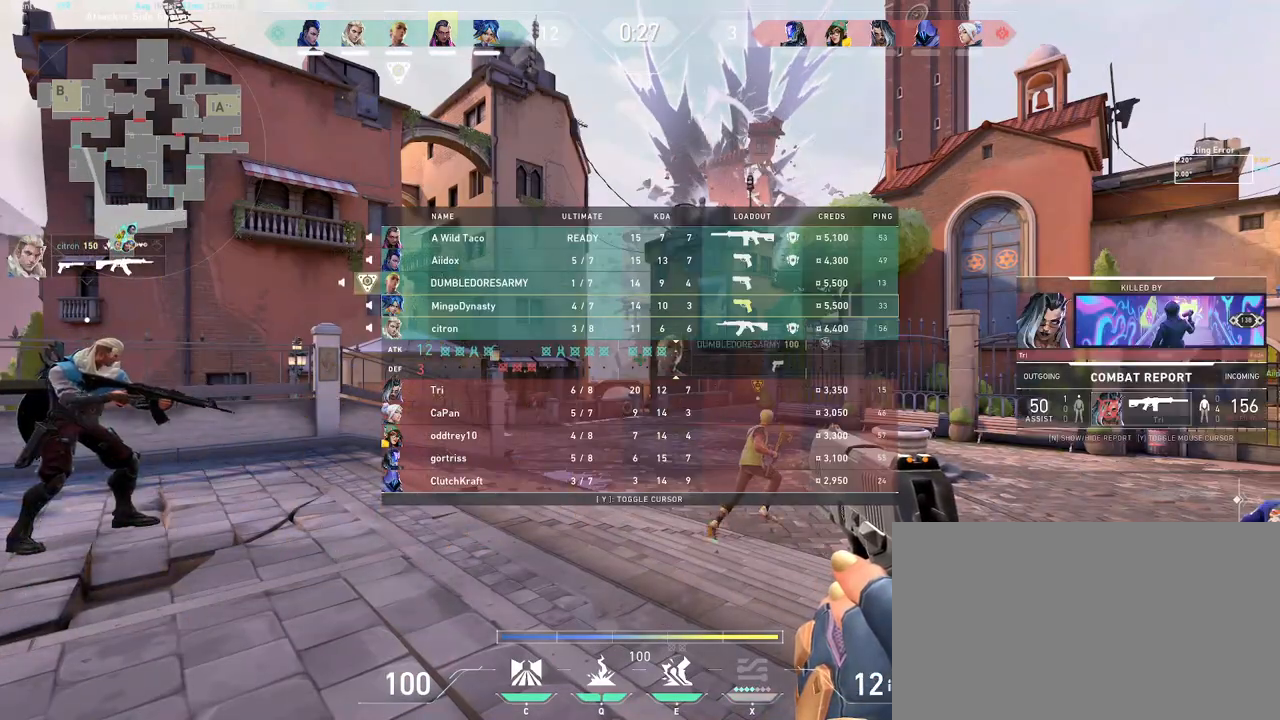
{"keys": ["s", "space"], "mouse": [], "events": []}
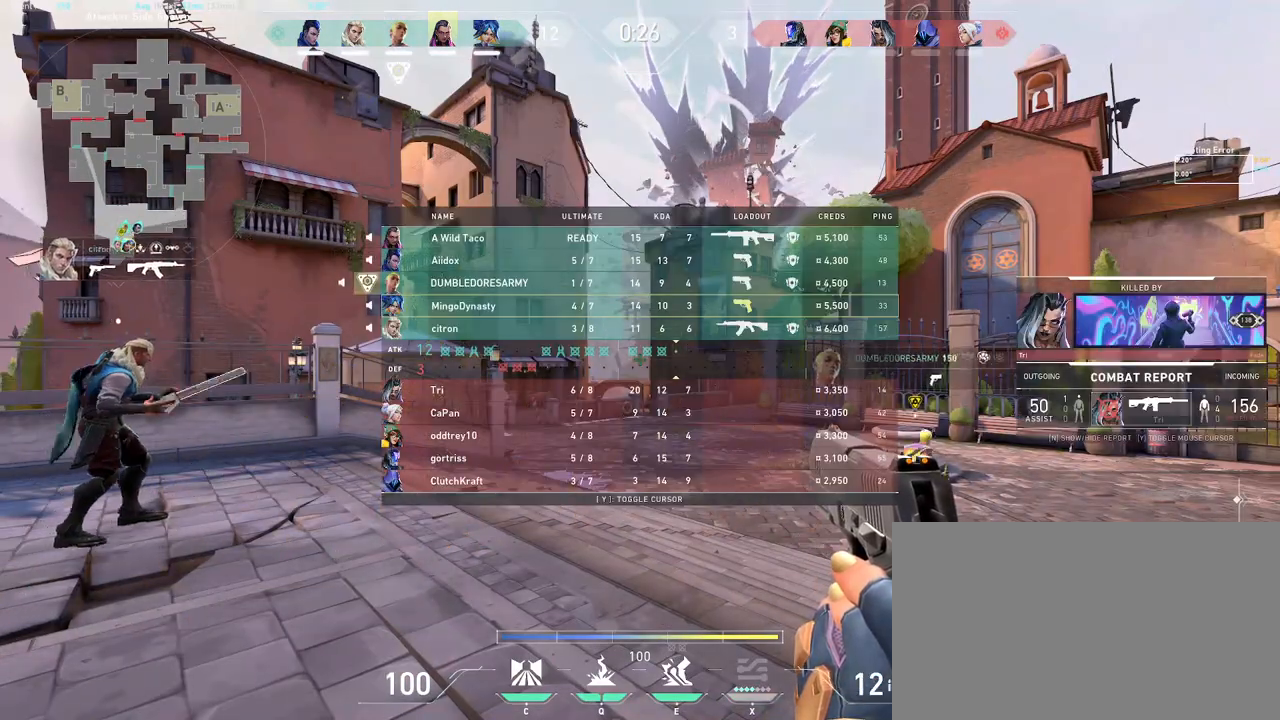
{"keys": ["s", "space"], "mouse": [], "events": []}
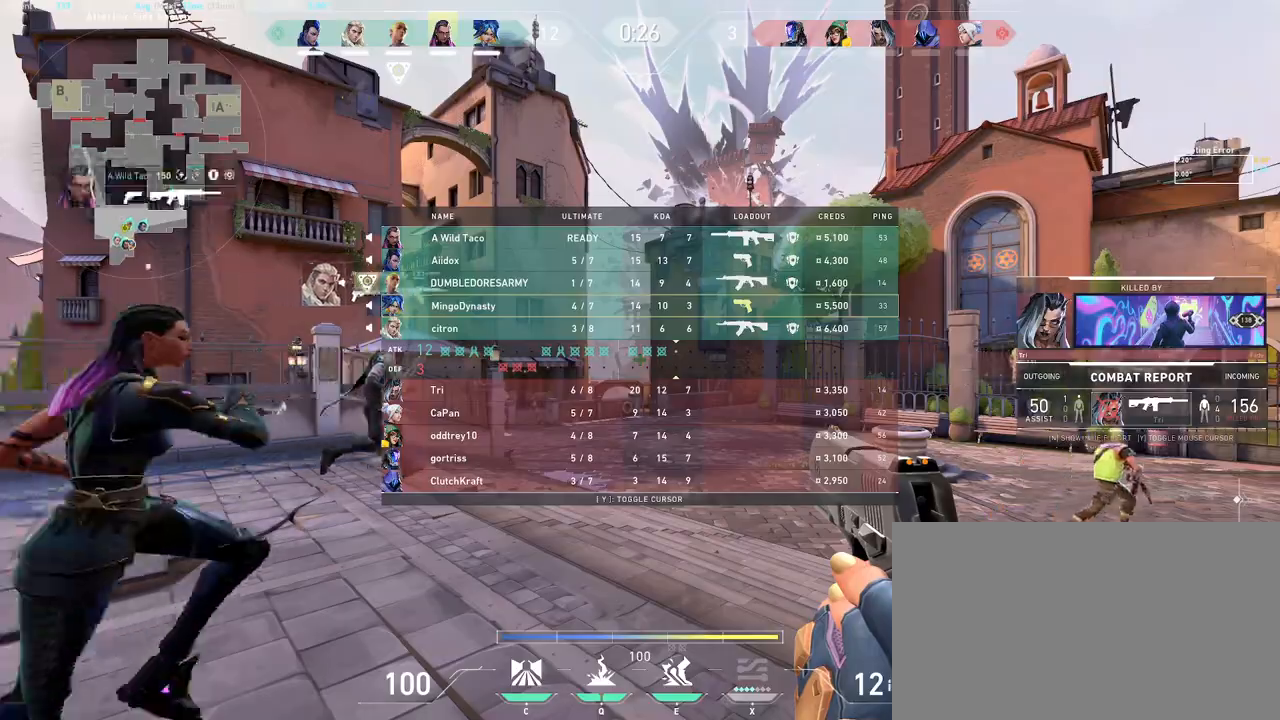
{"keys": ["s", "space", "w"], "mouse": [], "events": [[500, "w", "down"]]}
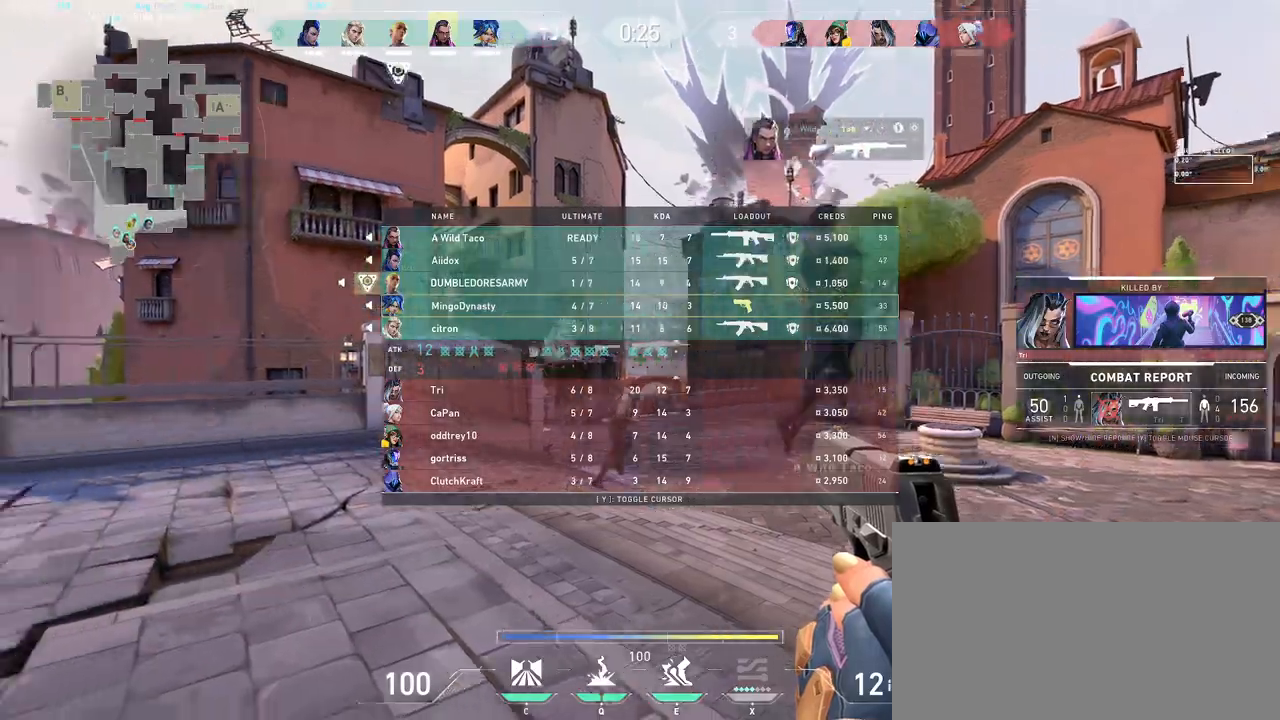
{"keys": ["s", "w"], "mouse": ["wheel"], "events": [[33, "space", "up"], [83, "mouse_wheel", "down"], [233, "mouse_wheel", "up"], [450, "mouse_wheel", "down"]]}
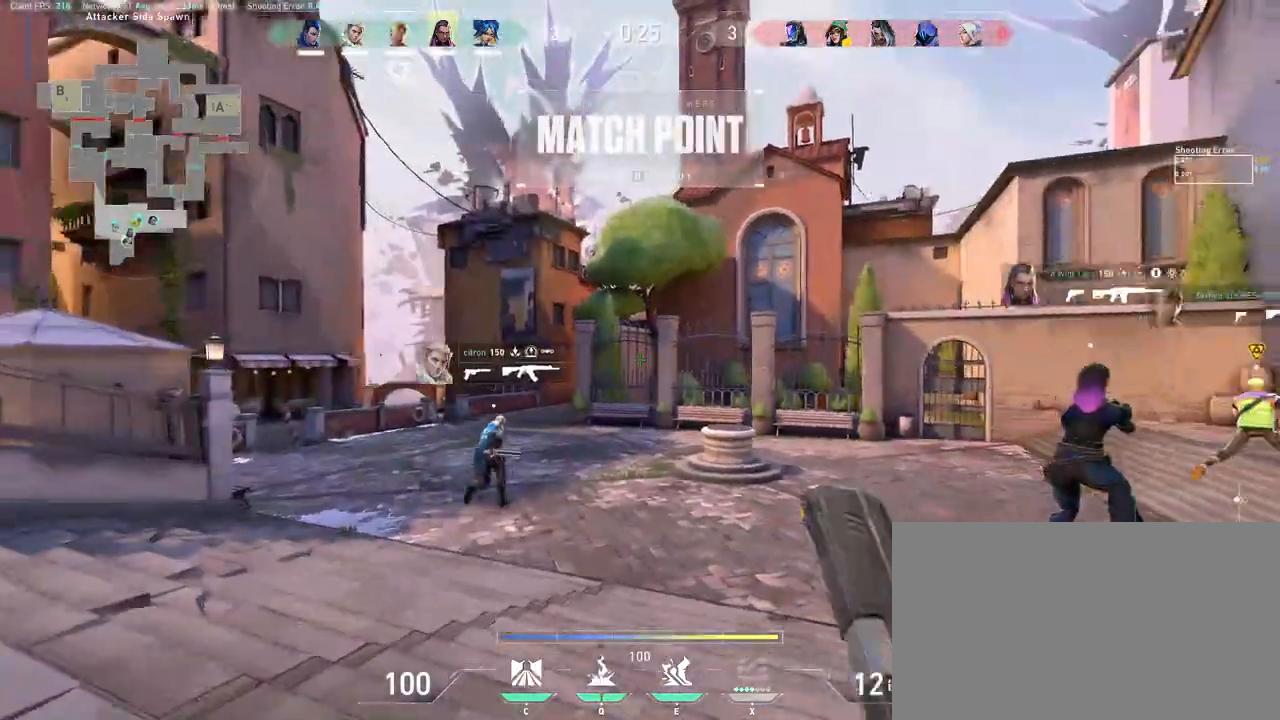
{"keys": ["a", "s", "w"], "mouse": [], "events": [[167, "mouse_wheel", "up"], [500, "a", "down"]]}
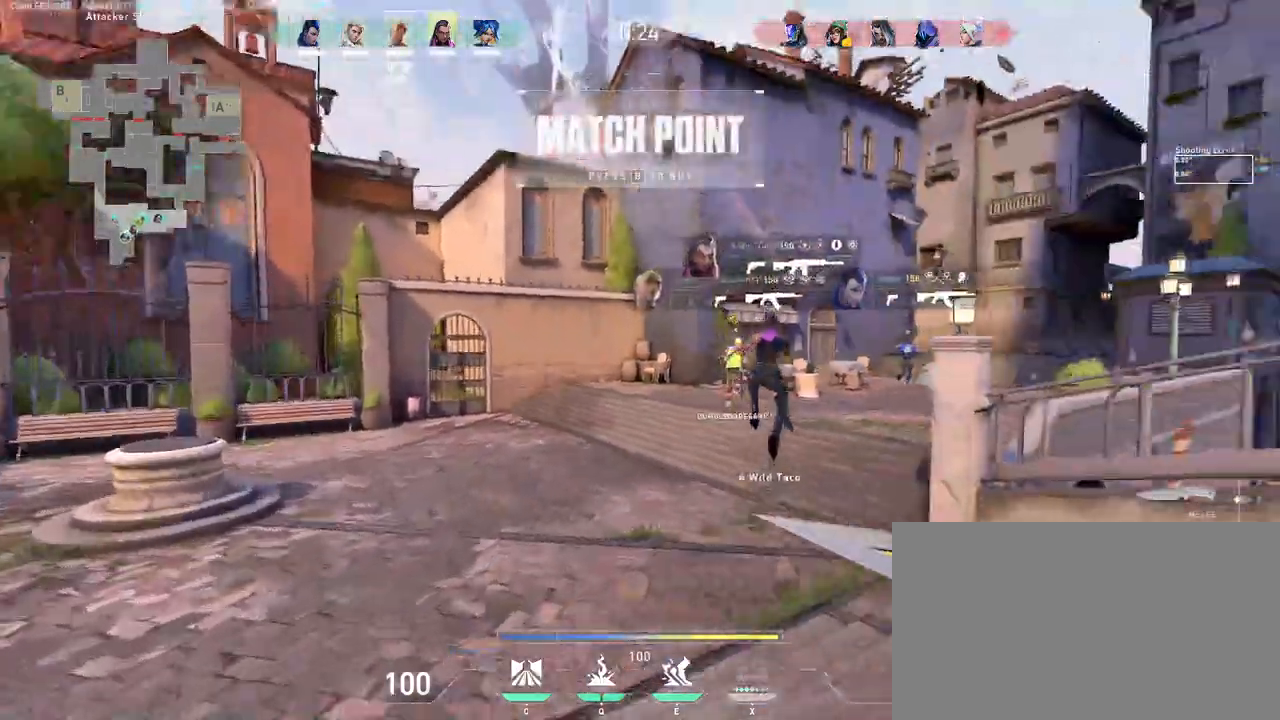
{"keys": ["a", "s", "w"], "mouse": [], "events": [[67, "mouse_wheel", "down"], [317, "mouse_wheel", "up"], [467, "mouse_mb5", "down"], [500, "mouse_mb5", "up"]]}
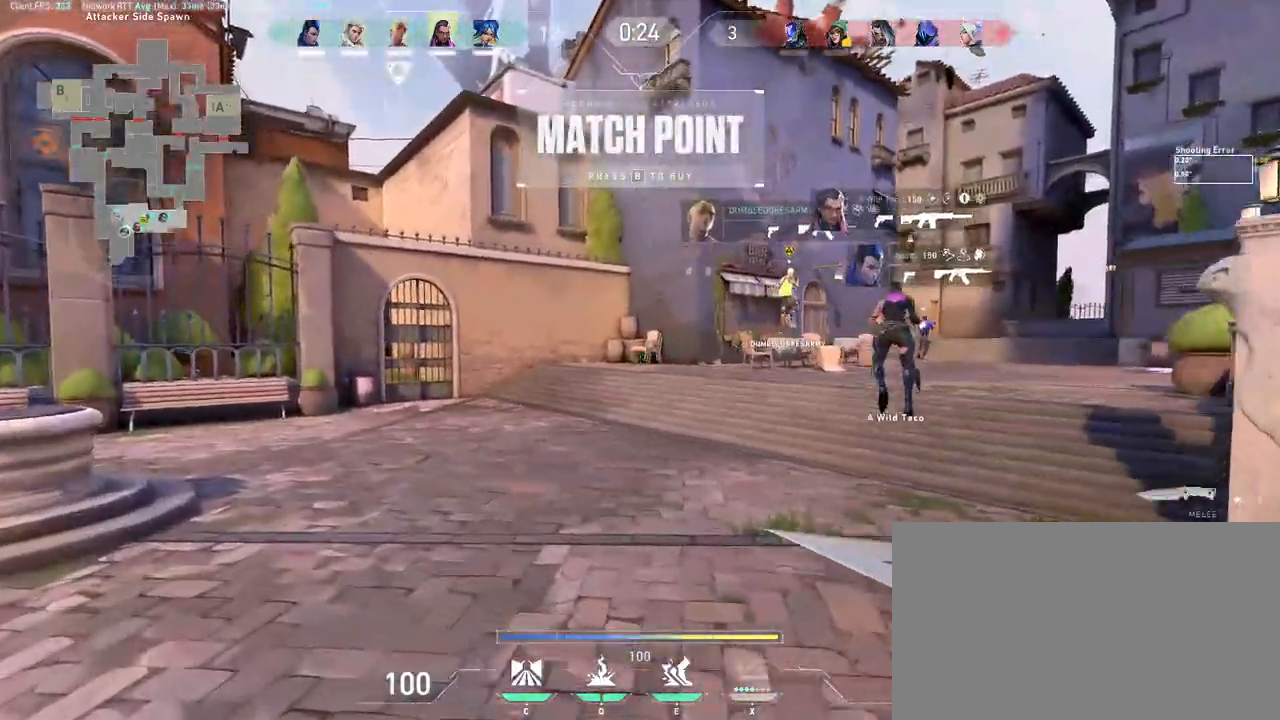
{"keys": ["s", "w"], "mouse": [], "events": [[217, "a", "up"], [233, "mouse_left", "down"], [317, "mouse_left", "up"]]}
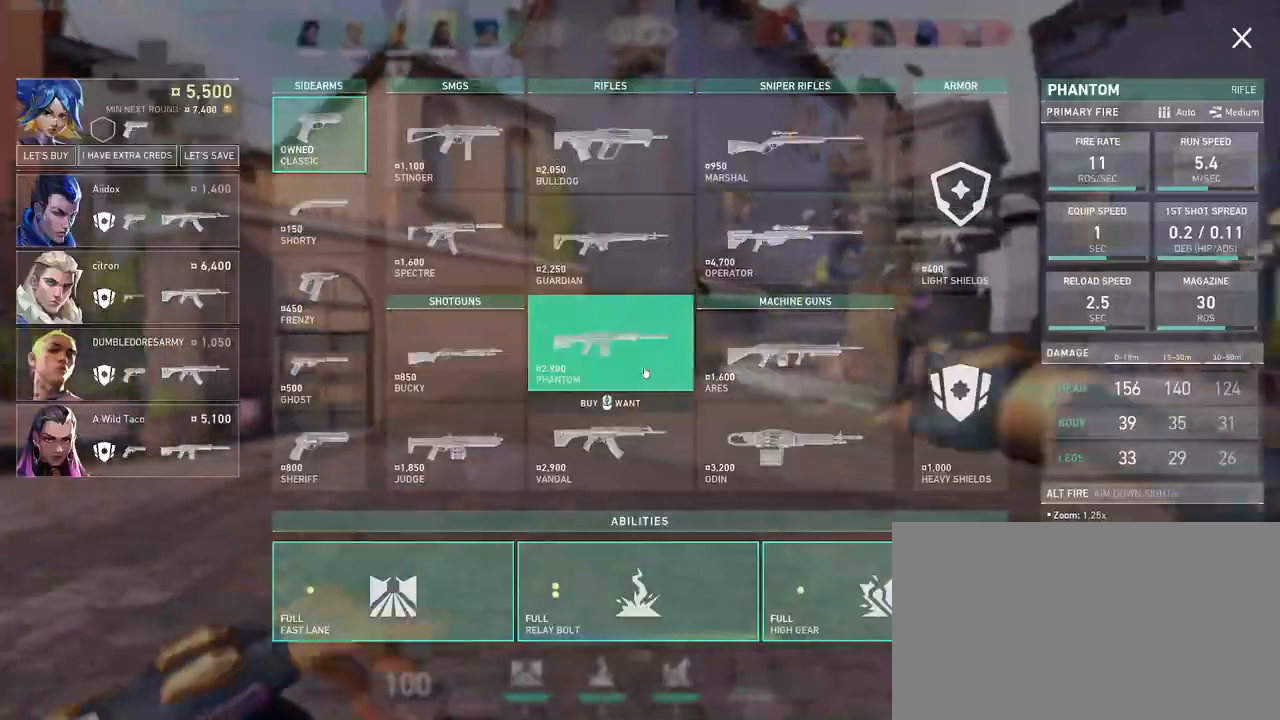
{"keys": ["s", "w"], "mouse": [], "events": [[233, "d", "down"], [267, "mouse_left", "down"], [317, "d", "up"], [367, "mouse_left", "up"]]}
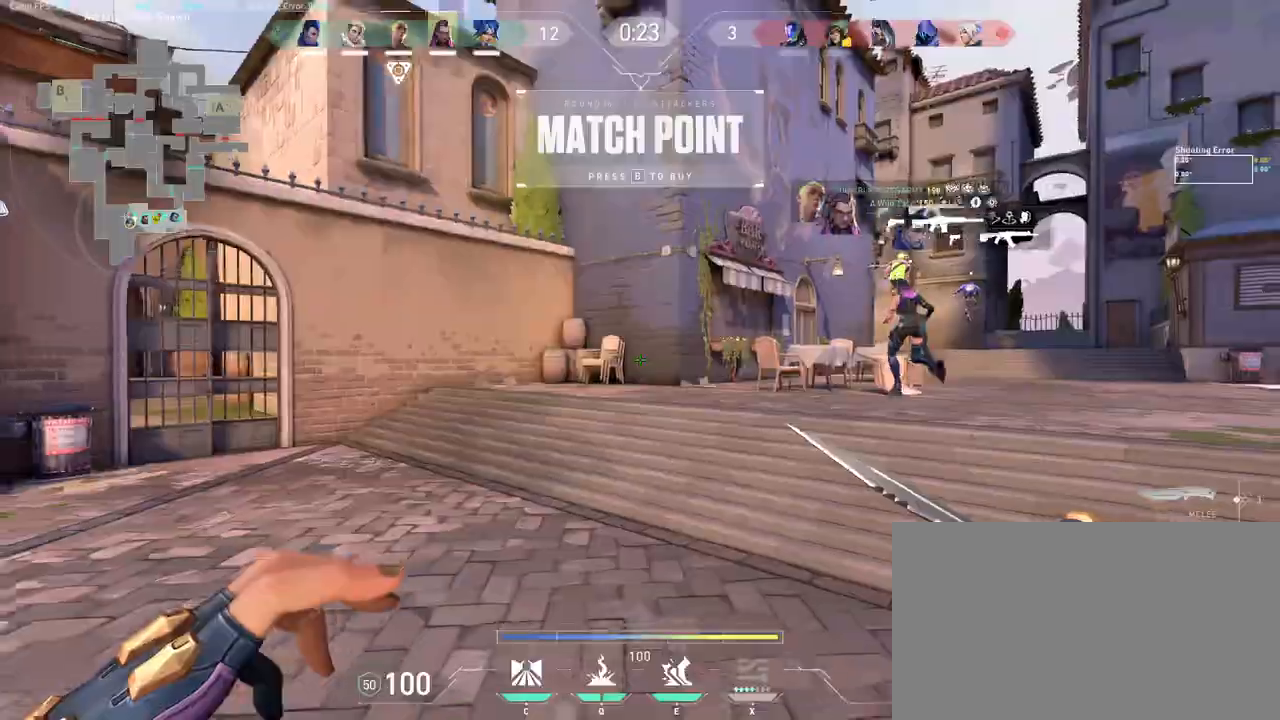
{"keys": ["d", "s", "space", "w"], "mouse": ["left"], "events": [[433, "space", "down"], [450, "mouse_left", "down"], [467, "d", "down"]]}
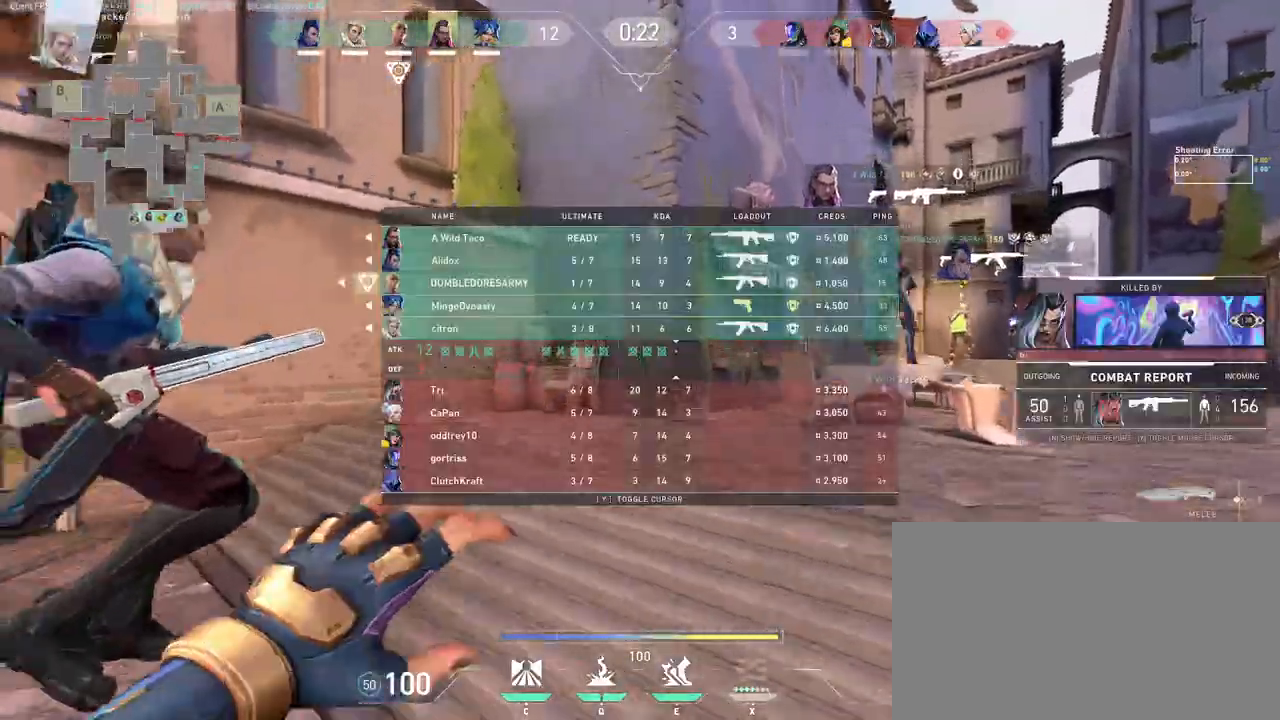
{"keys": ["d", "s"], "mouse": ["right"], "events": [[17, "w", "up"], [100, "space", "up"], [133, "mouse_left", "up"], [350, "mouse_right", "down"]]}
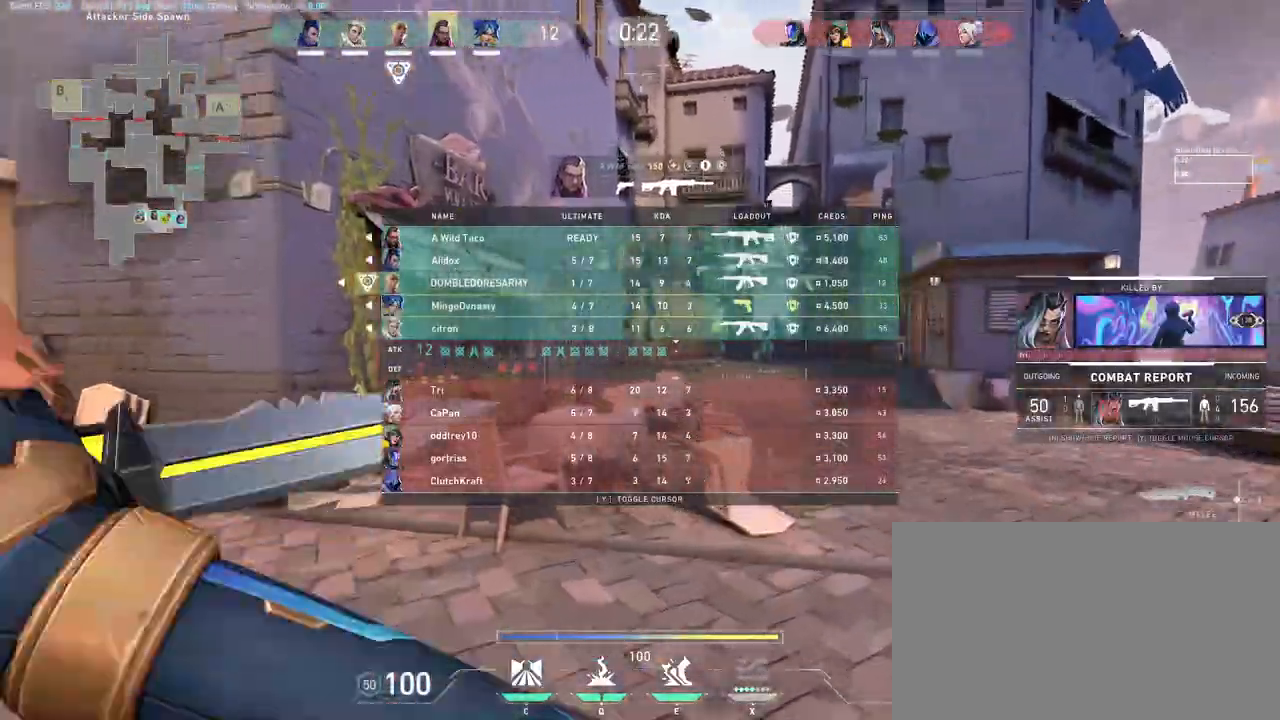
{"keys": ["d", "s", "w"], "mouse": [], "events": [[117, "mouse_right", "up"], [483, "w", "down"]]}
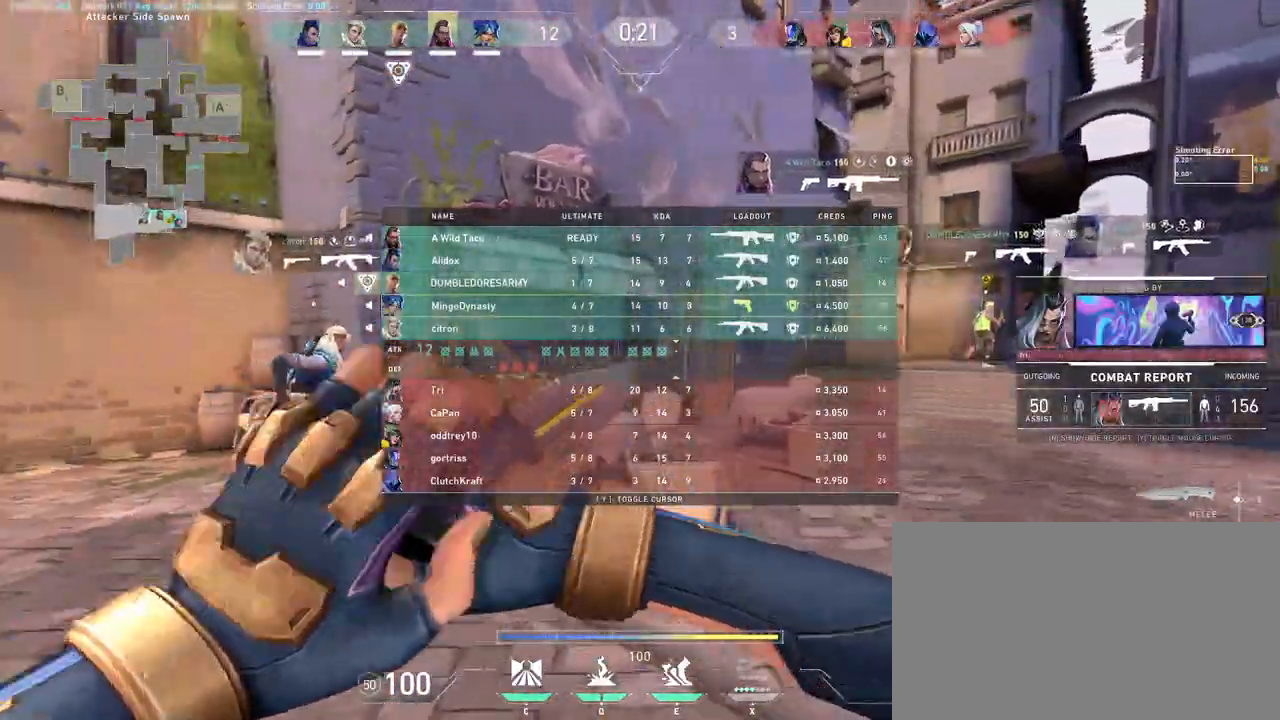
{"keys": ["d", "s", "w"], "mouse": [], "events": []}
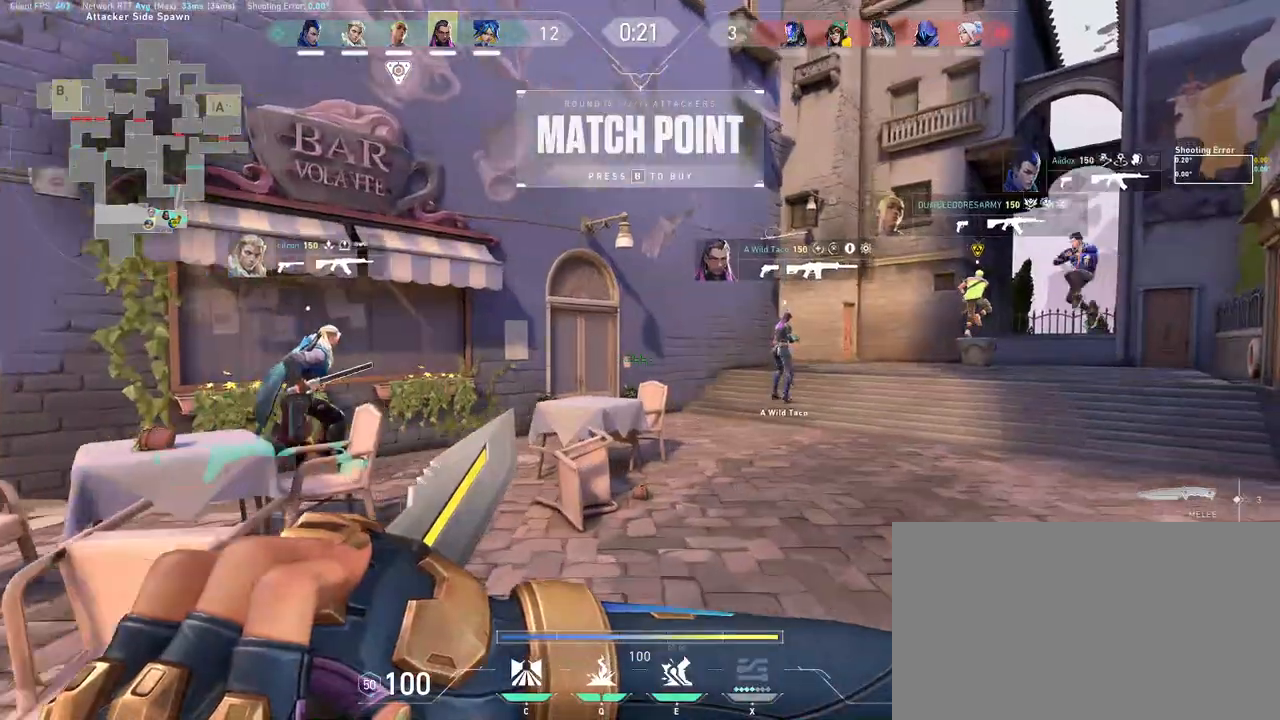
{"keys": ["d", "s", "w"], "mouse": [], "events": []}
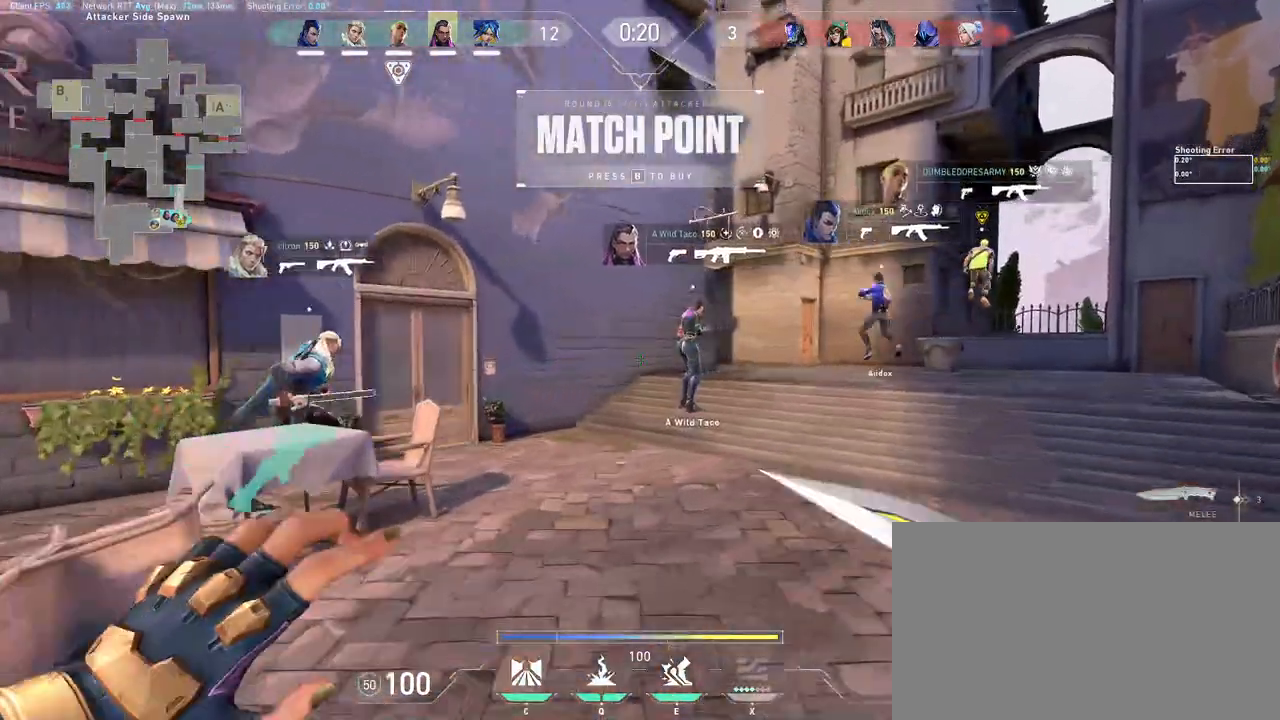
{"keys": ["d", "s", "w"], "mouse": ["left"], "events": [[417, "mouse_left", "down"]]}
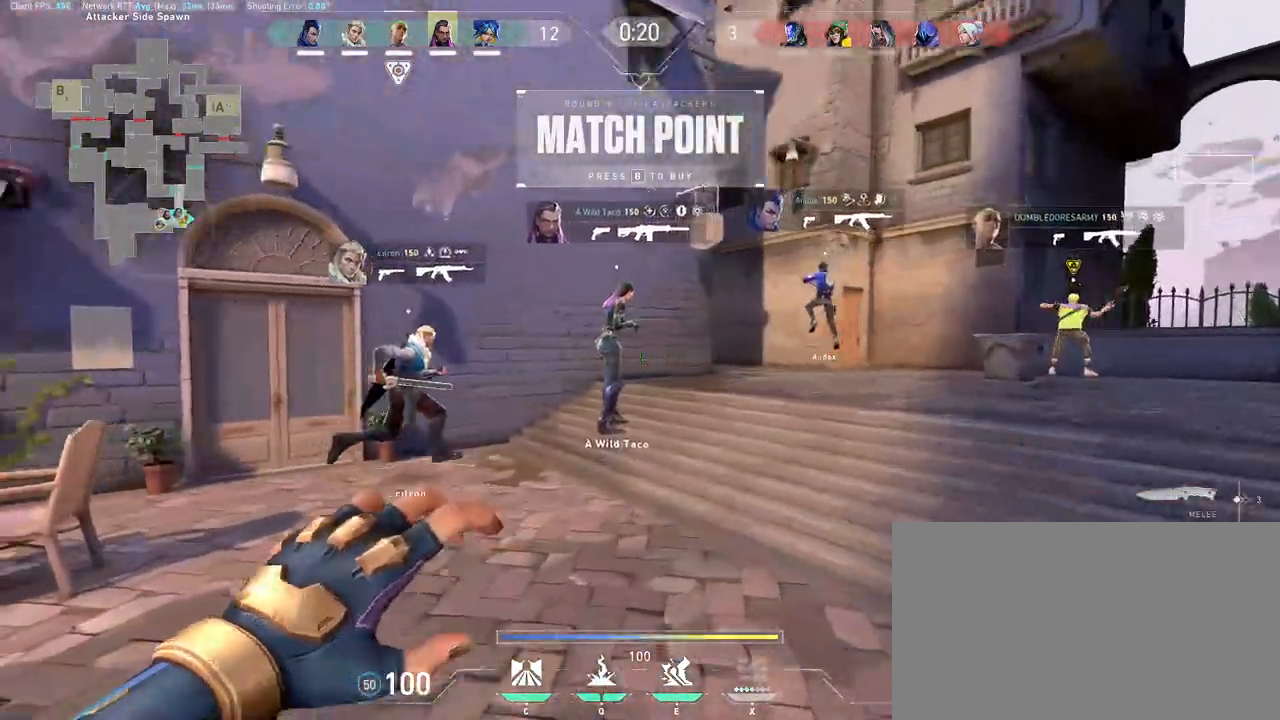
{"keys": ["d", "s", "w"], "mouse": ["right"], "events": [[33, "mouse_left", "up"], [233, "space", "down"], [333, "mouse_right", "down"], [383, "space", "up"]]}
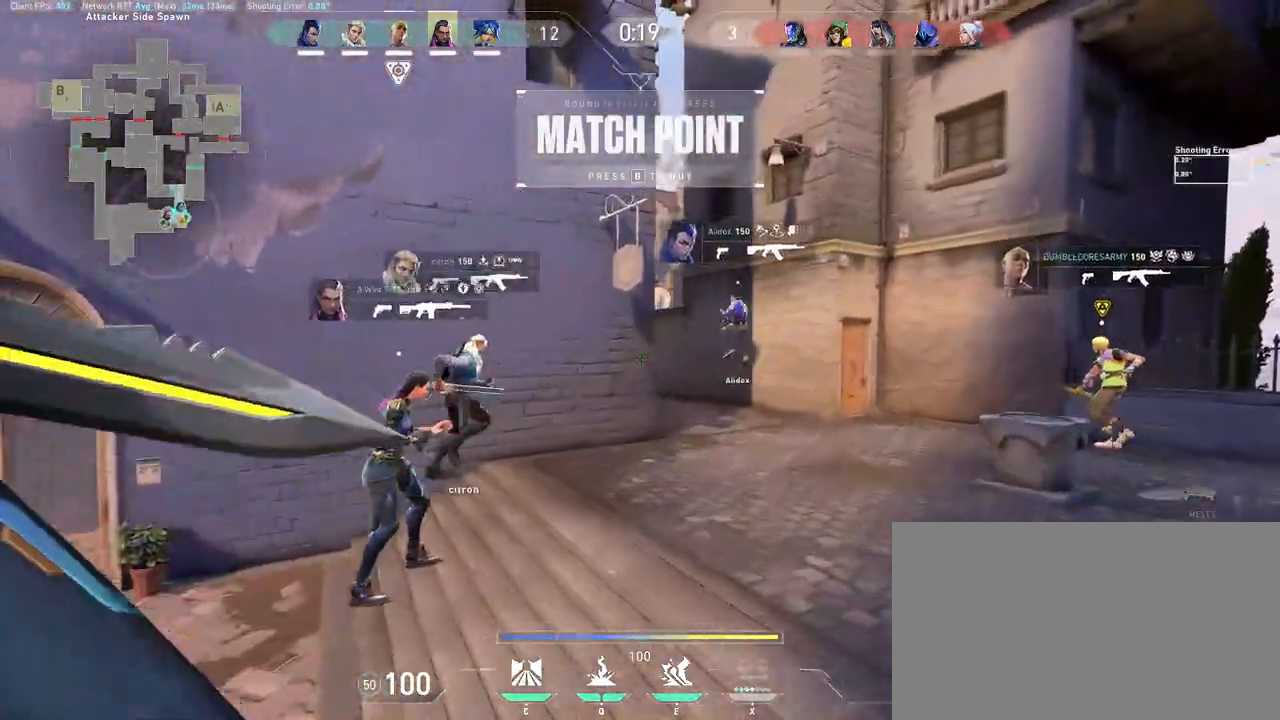
{"keys": ["d", "s"], "mouse": [], "events": [[67, "mouse_right", "up"], [350, "w", "up"]]}
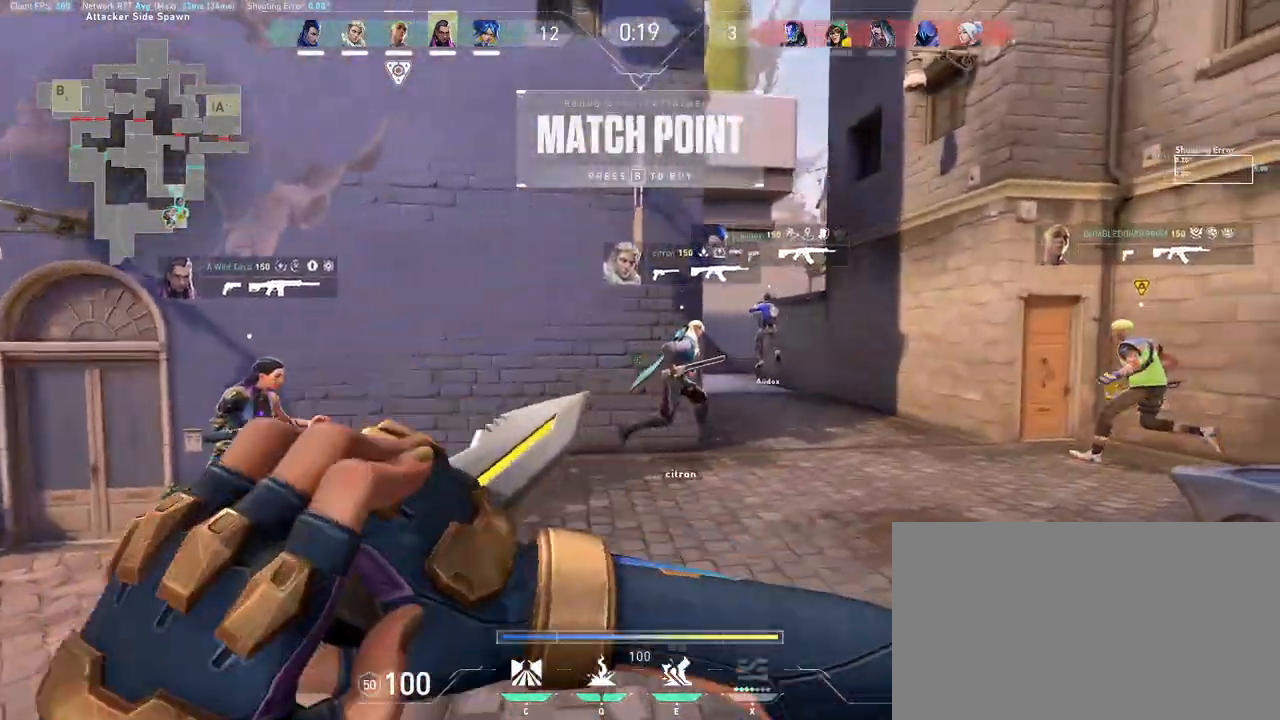
{"keys": ["d", "s", "w"], "mouse": [], "events": [[200, "w", "down"]]}
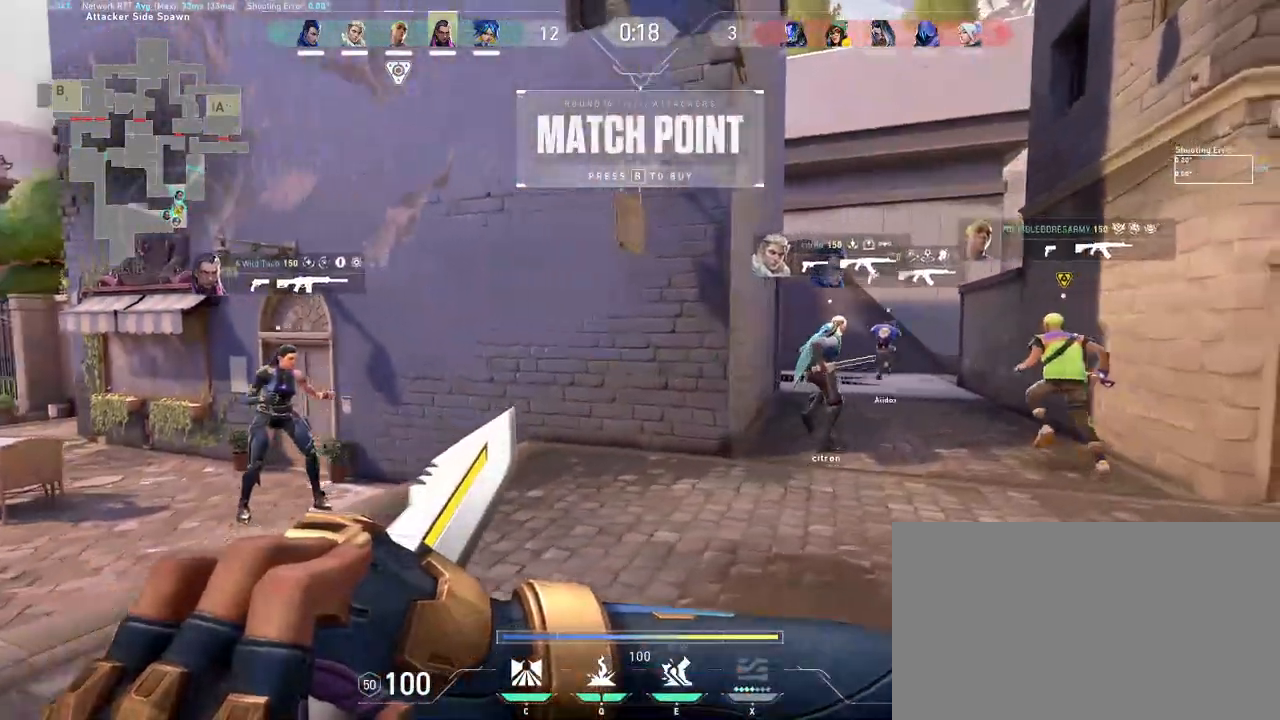
{"keys": ["d", "s"], "mouse": [], "events": [[17, "mouse_wheel", "down"], [50, "d", "up"], [117, "mouse_wheel", "up"], [217, "d", "down"], [350, "w", "up"]]}
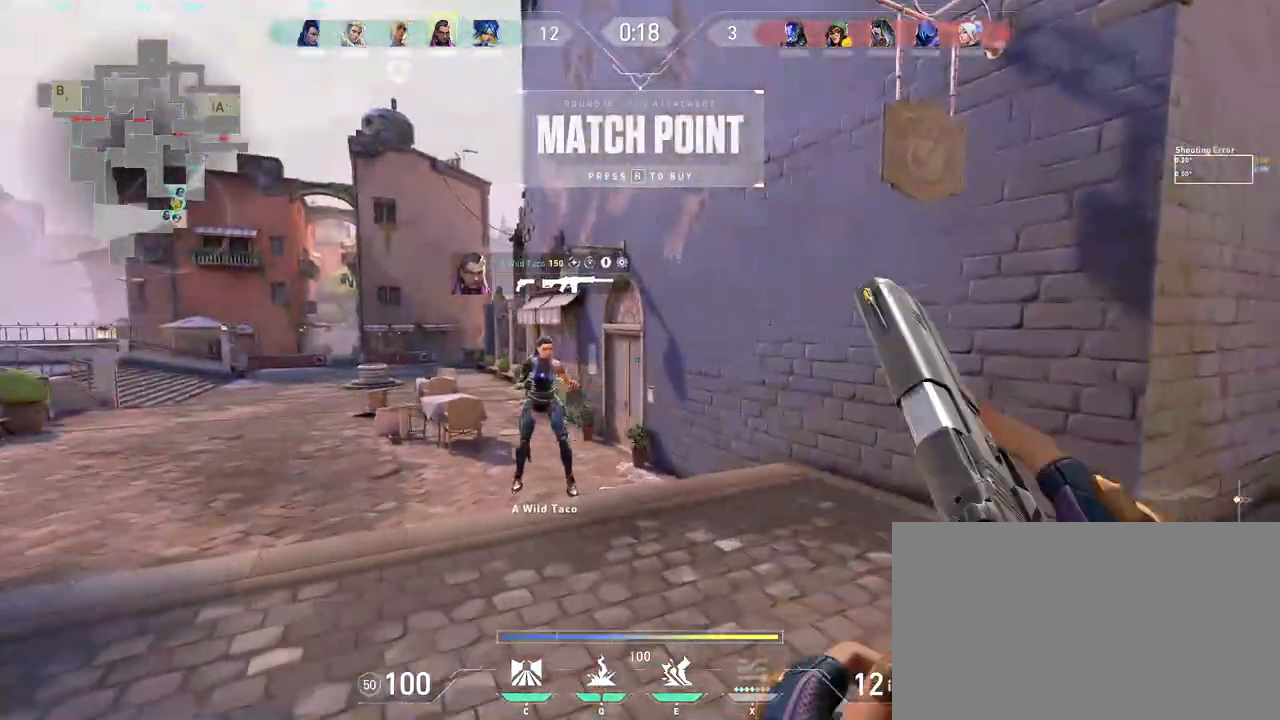
{"keys": ["s"], "mouse": [], "events": [[67, "w", "down"], [400, "d", "up"], [450, "w", "up"]]}
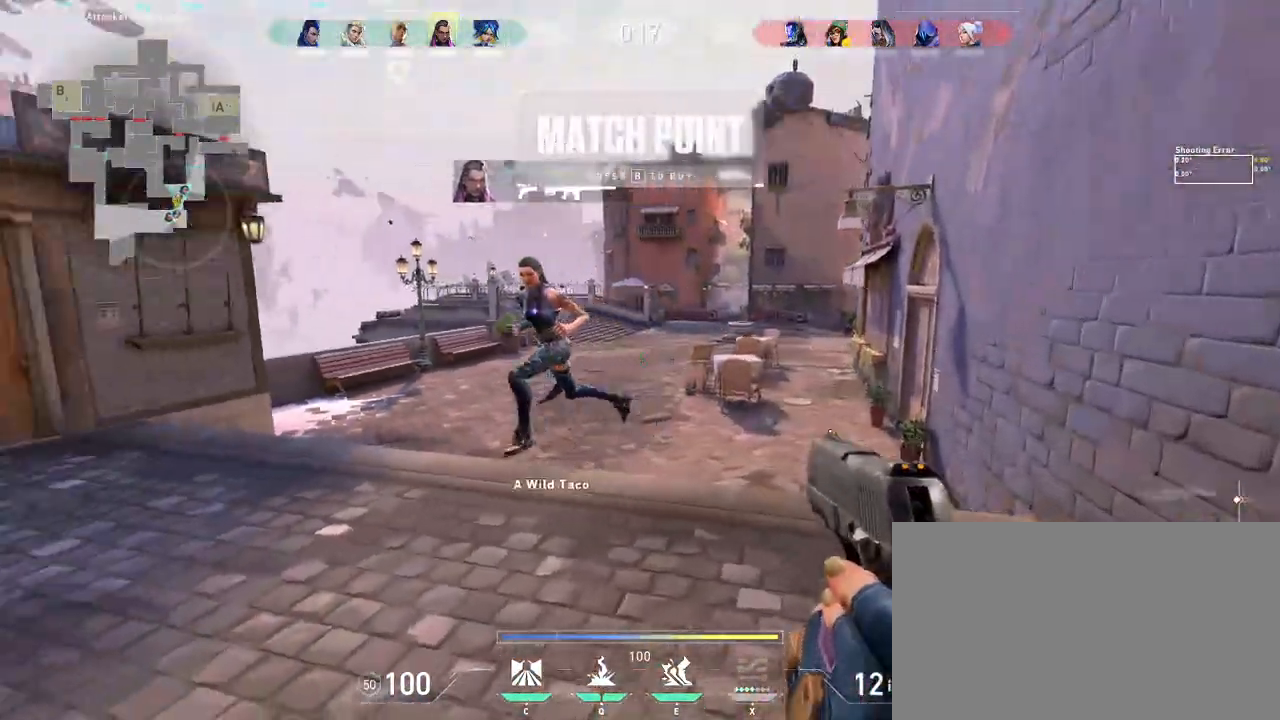
{"keys": ["s"], "mouse": [], "events": []}